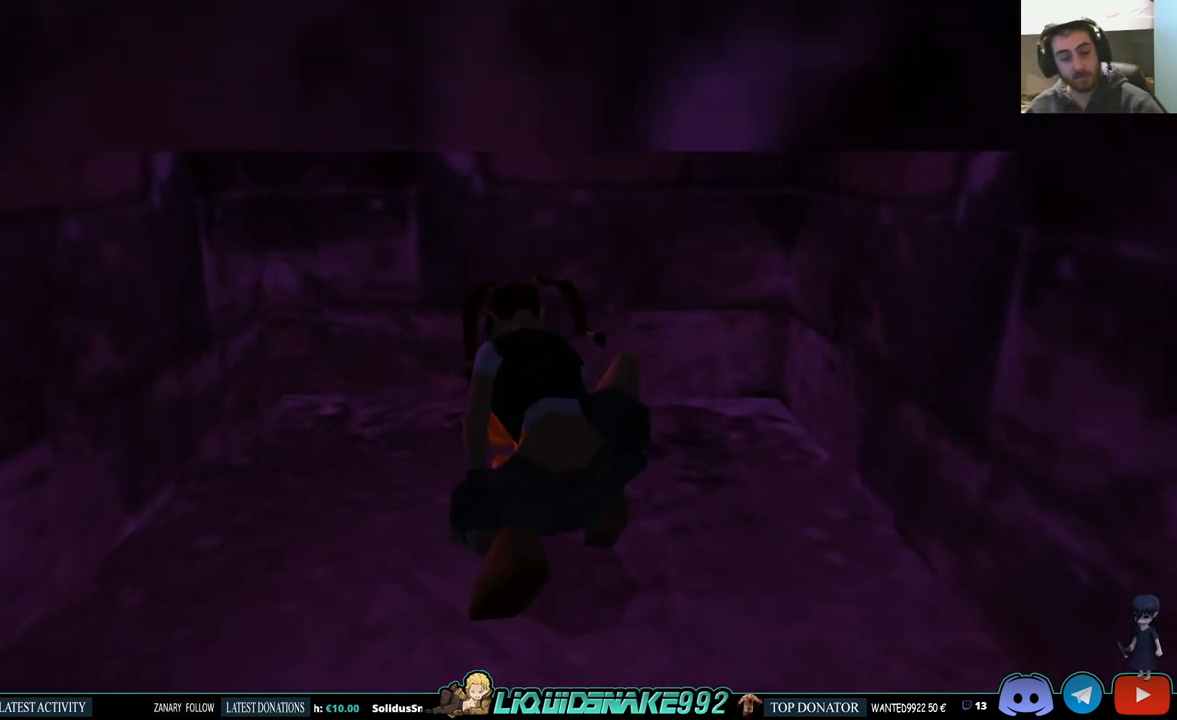
Gameplay with a controller (PlayStation layout); each line is a JSON object with the inputs held at the frame after it. "events" lists button and stick changes between this image and that frame as [ms after this image, input, new state], when the widget could be followed in between. Not read: R1.
{"buttons": ["DPAD_DOWN"], "left_stick": "center", "right_stick": "center", "events": [[67, "CROSS", "up"], [450, "DPAD_DOWN", "down"]]}
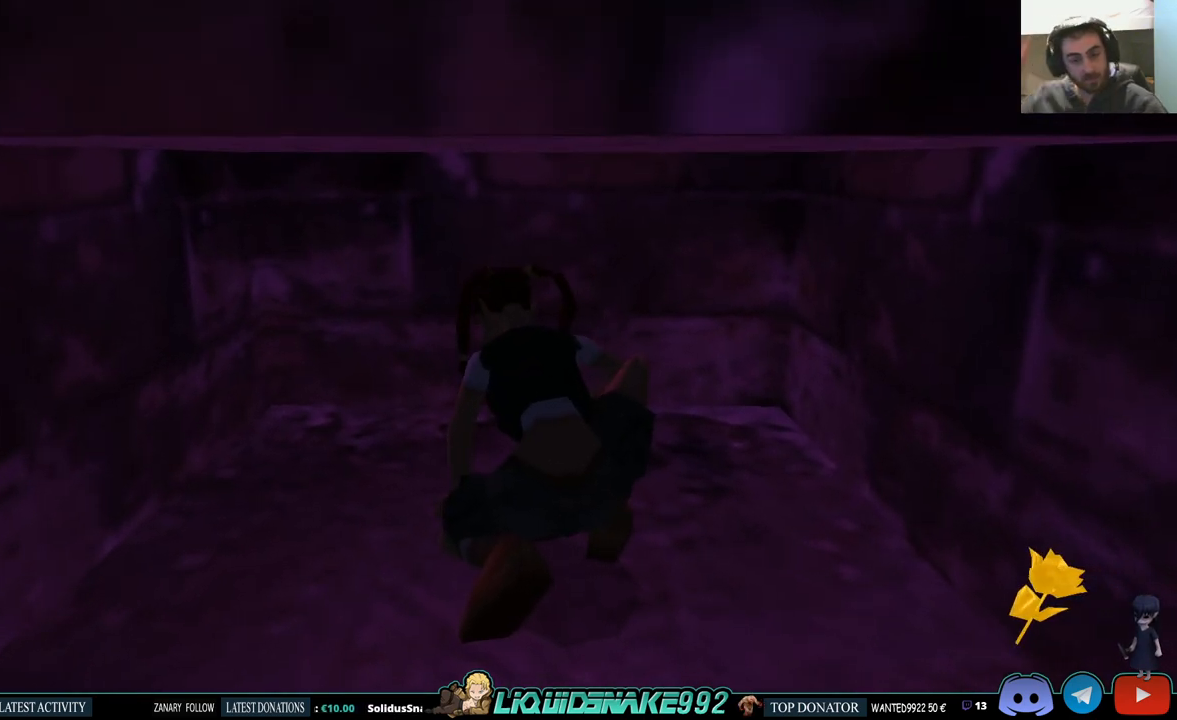
{"buttons": ["DPAD_DOWN"], "left_stick": "center", "right_stick": "center", "events": []}
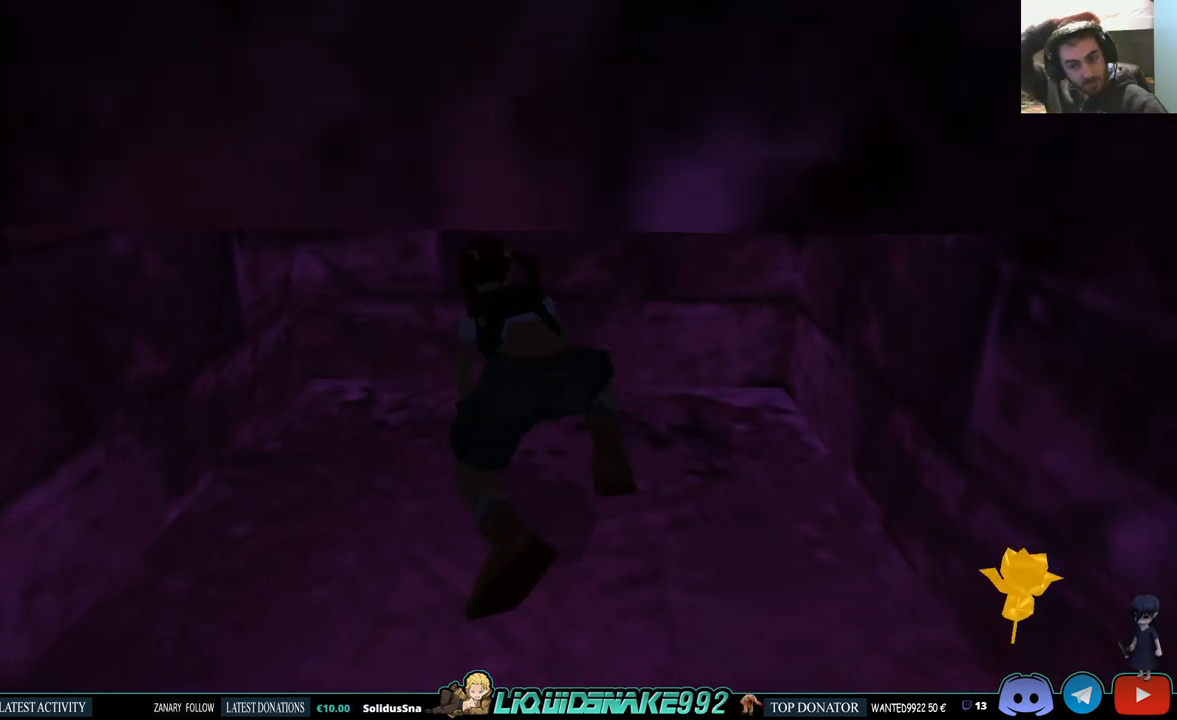
{"buttons": ["DPAD_DOWN"], "left_stick": "center", "right_stick": "center", "events": []}
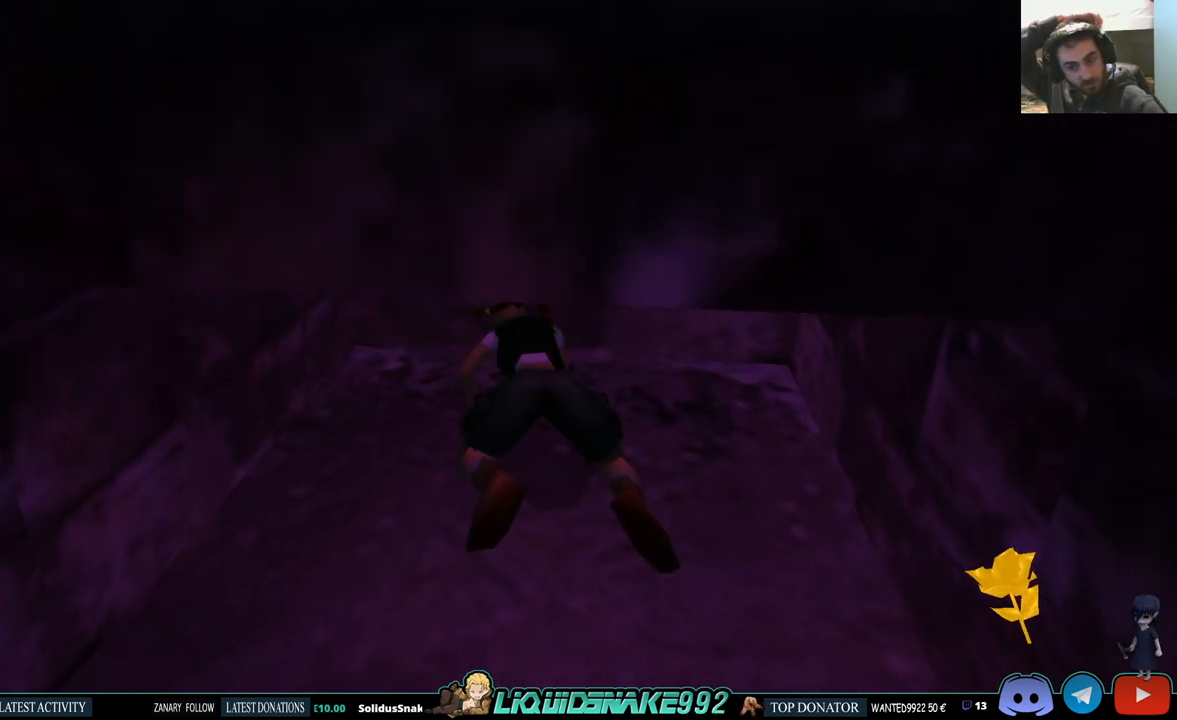
{"buttons": ["DPAD_DOWN", "DPAD_LEFT"], "left_stick": "center", "right_stick": "center", "events": [[67, "DPAD_LEFT", "down"]]}
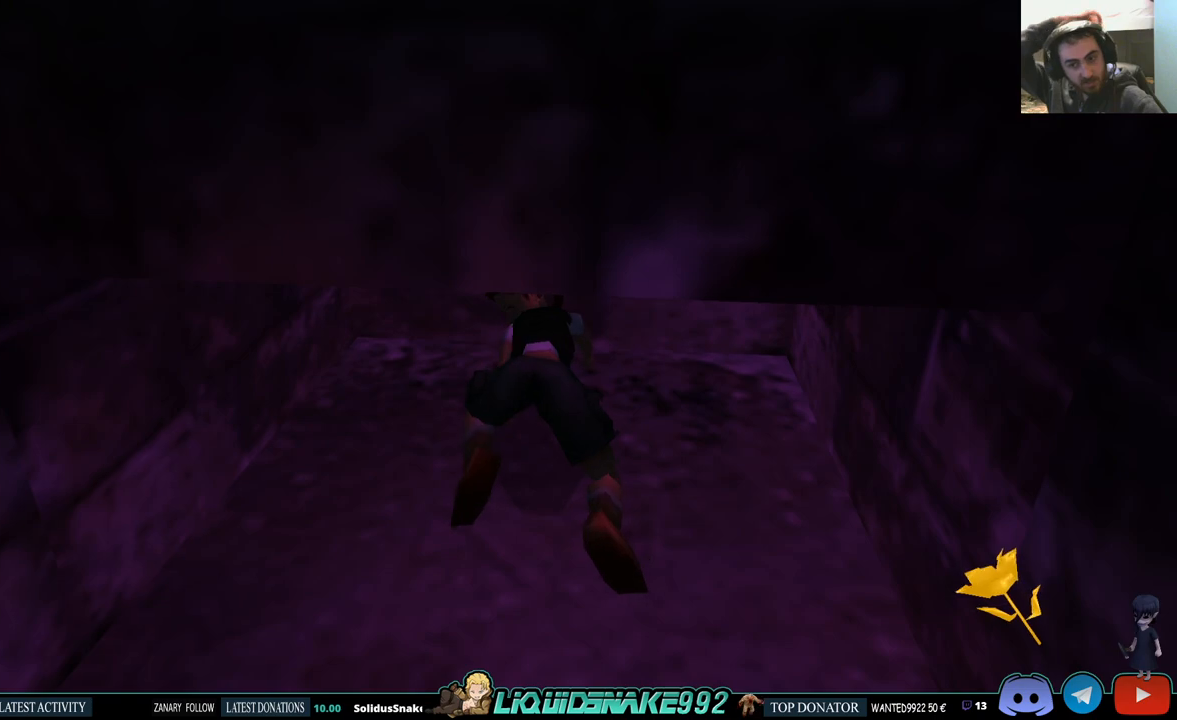
{"buttons": ["DPAD_DOWN"], "left_stick": "center", "right_stick": "center", "events": [[217, "DPAD_LEFT", "up"]]}
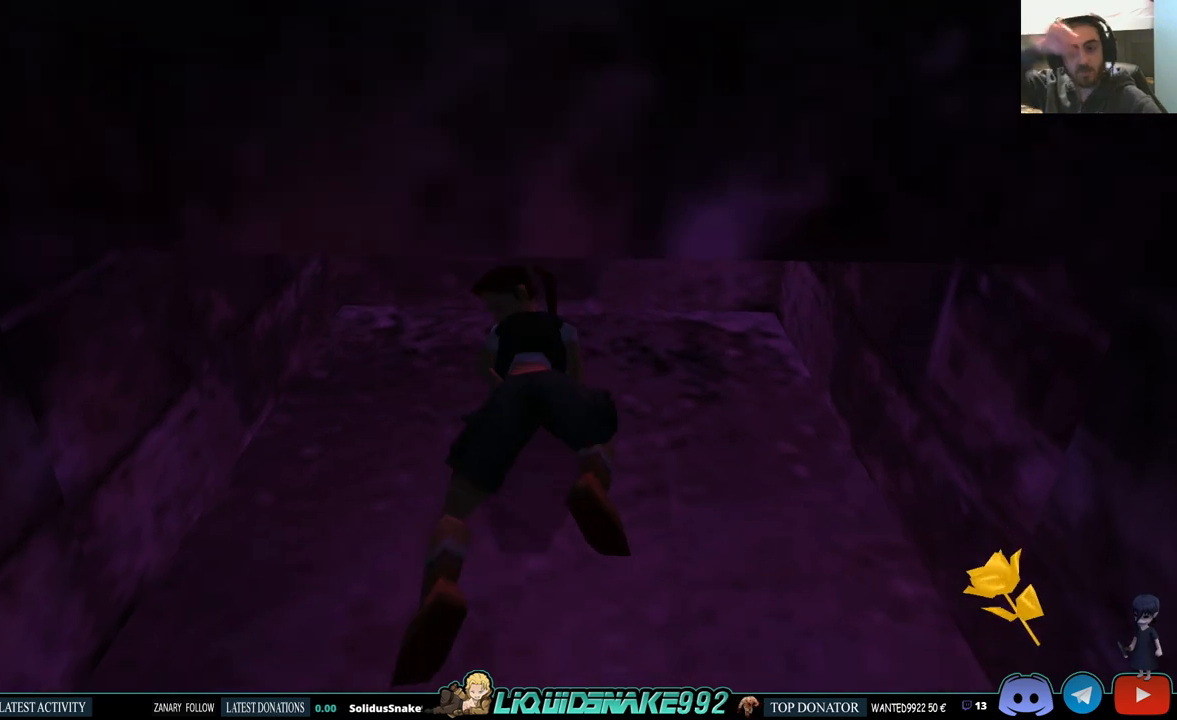
{"buttons": ["DPAD_DOWN"], "left_stick": "center", "right_stick": "center", "events": []}
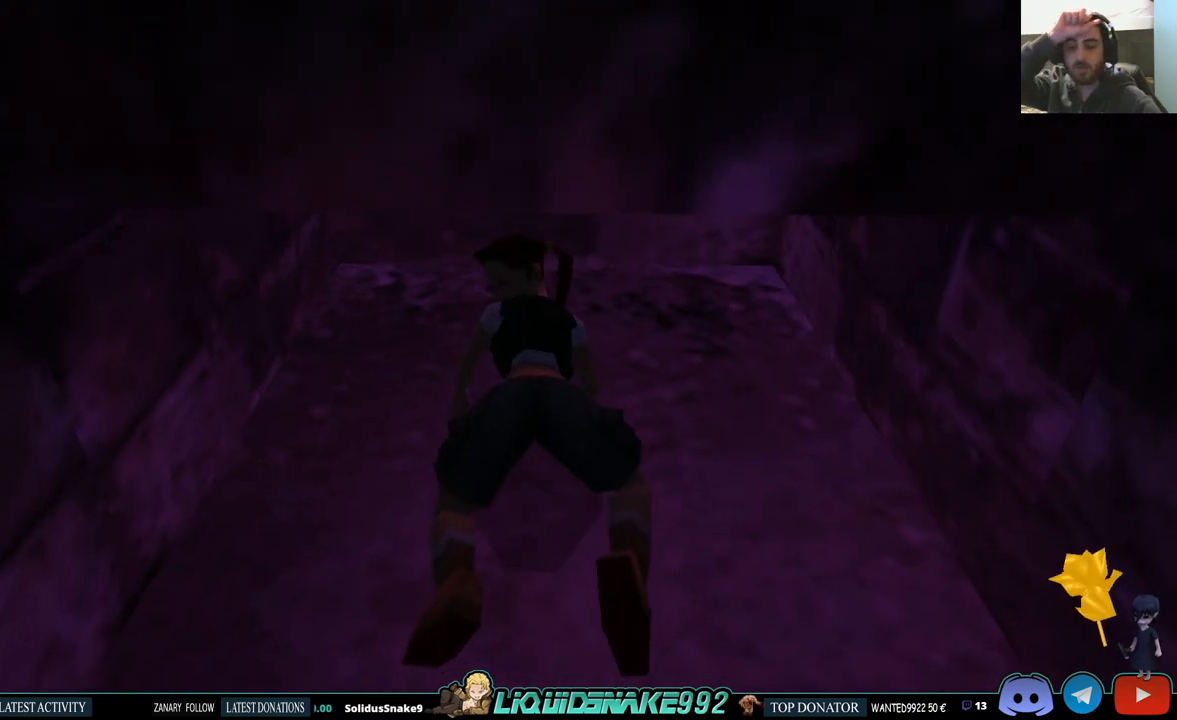
{"buttons": ["DPAD_DOWN", "DPAD_RIGHT"], "left_stick": "center", "right_stick": "center", "events": [[450, "DPAD_RIGHT", "down"]]}
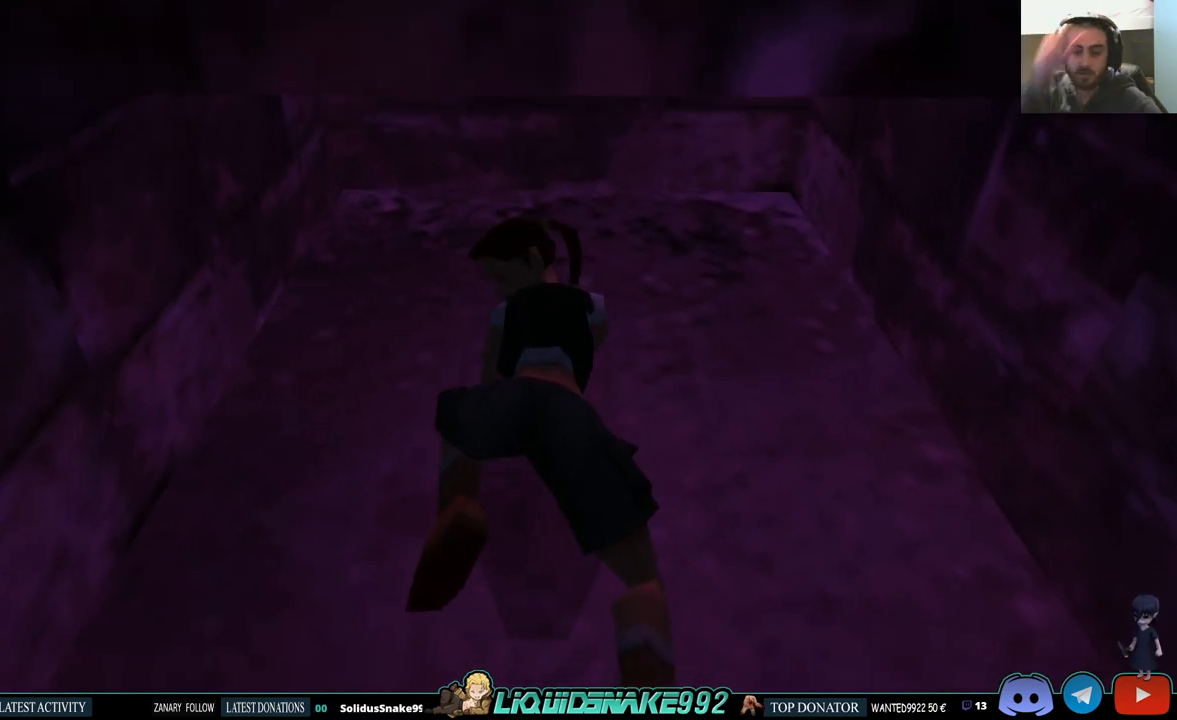
{"buttons": ["DPAD_DOWN"], "left_stick": "center", "right_stick": "center", "events": [[117, "DPAD_RIGHT", "up"]]}
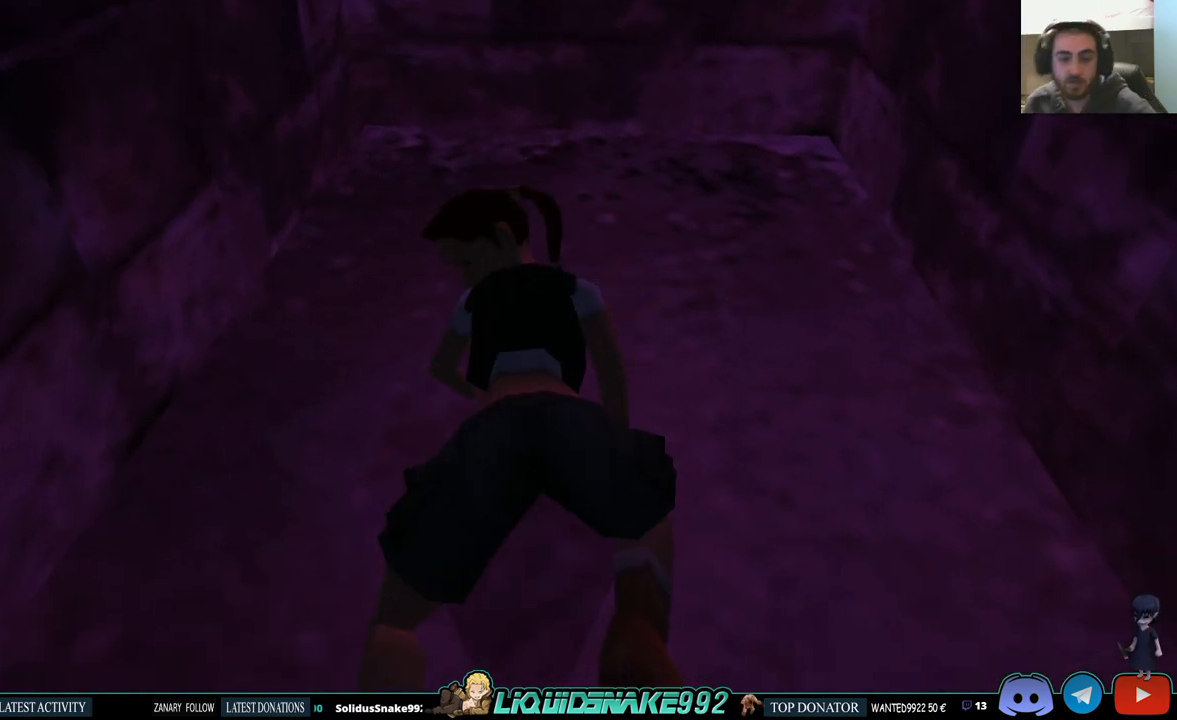
{"buttons": [], "left_stick": "center", "right_stick": "center", "events": [[300, "DPAD_DOWN", "up"]]}
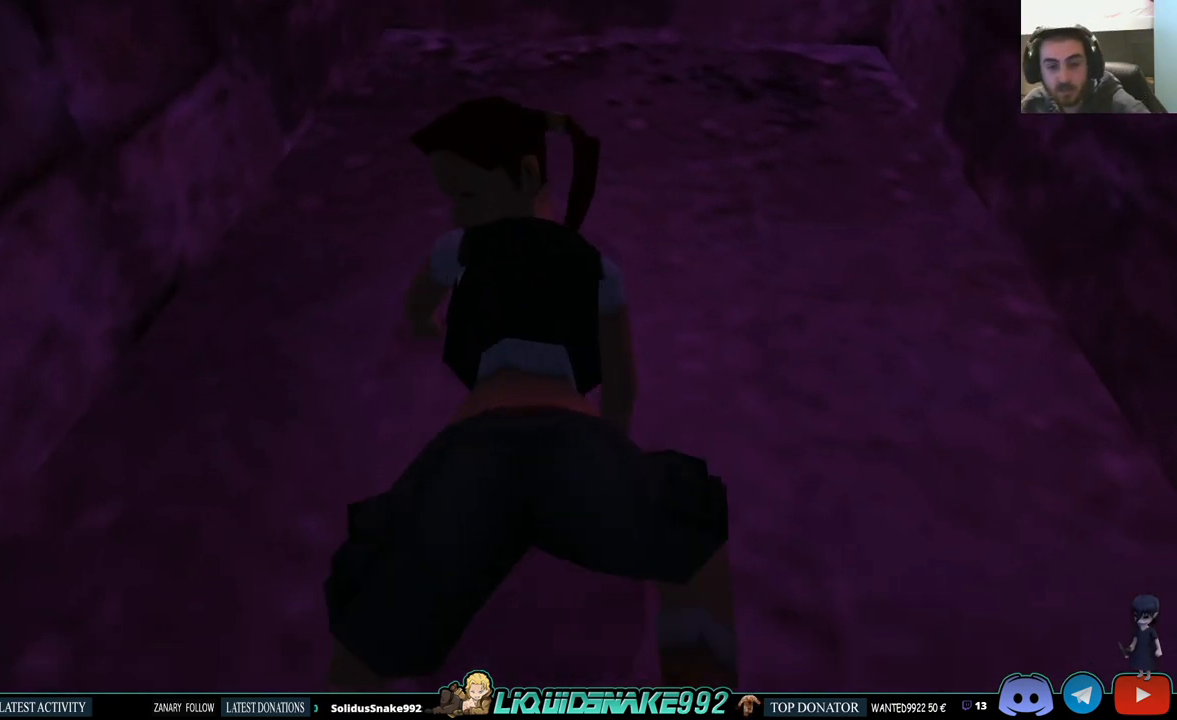
{"buttons": [], "left_stick": "center", "right_stick": "center", "events": []}
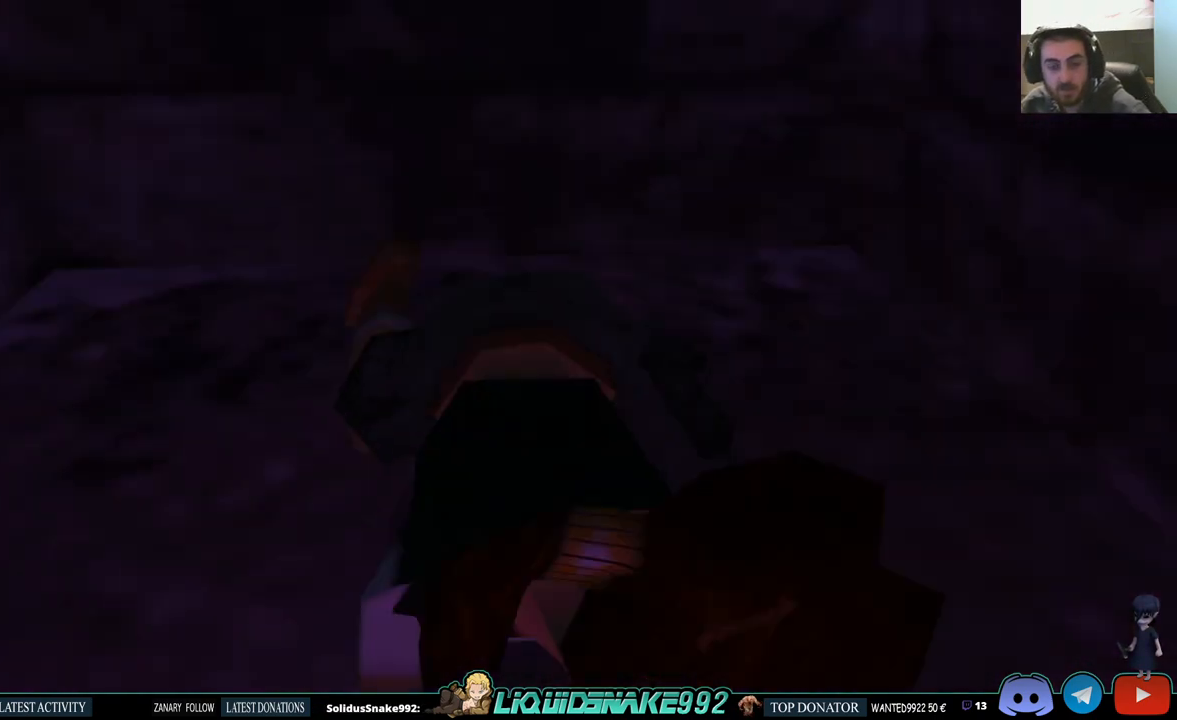
{"buttons": [], "left_stick": "center", "right_stick": "center", "events": []}
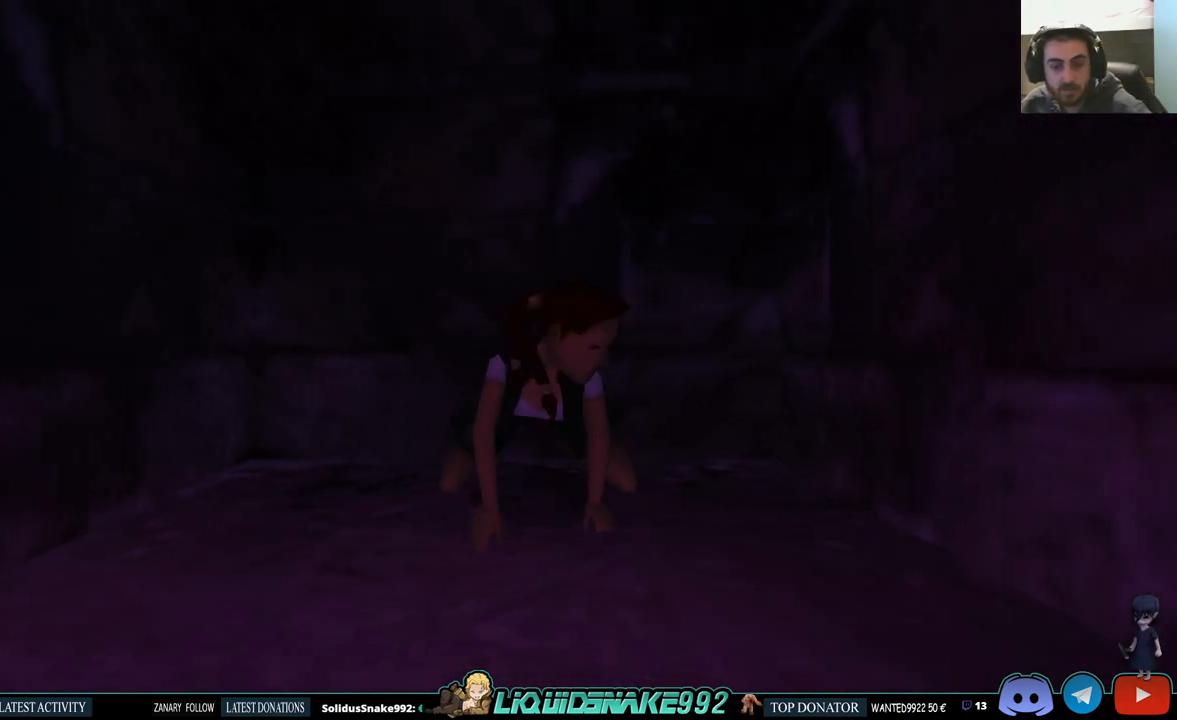
{"buttons": [], "left_stick": "center", "right_stick": "center", "events": []}
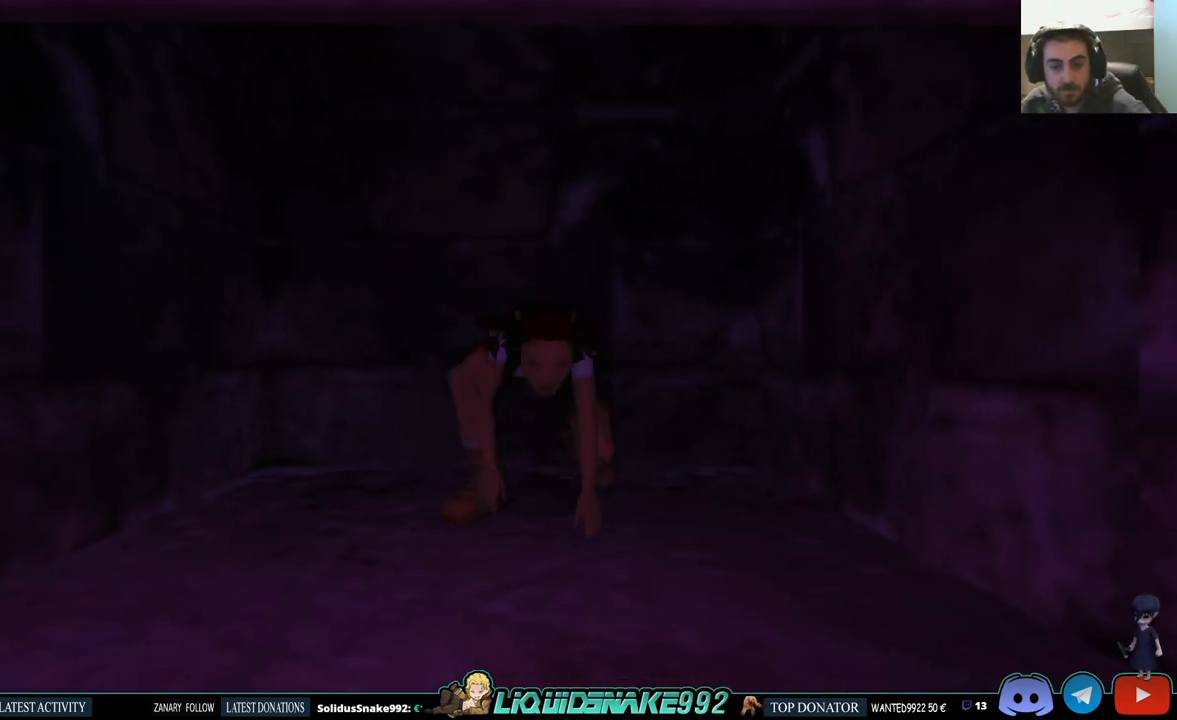
{"buttons": ["DPAD_UP"], "left_stick": "center", "right_stick": "center", "events": [[217, "DPAD_UP", "down"]]}
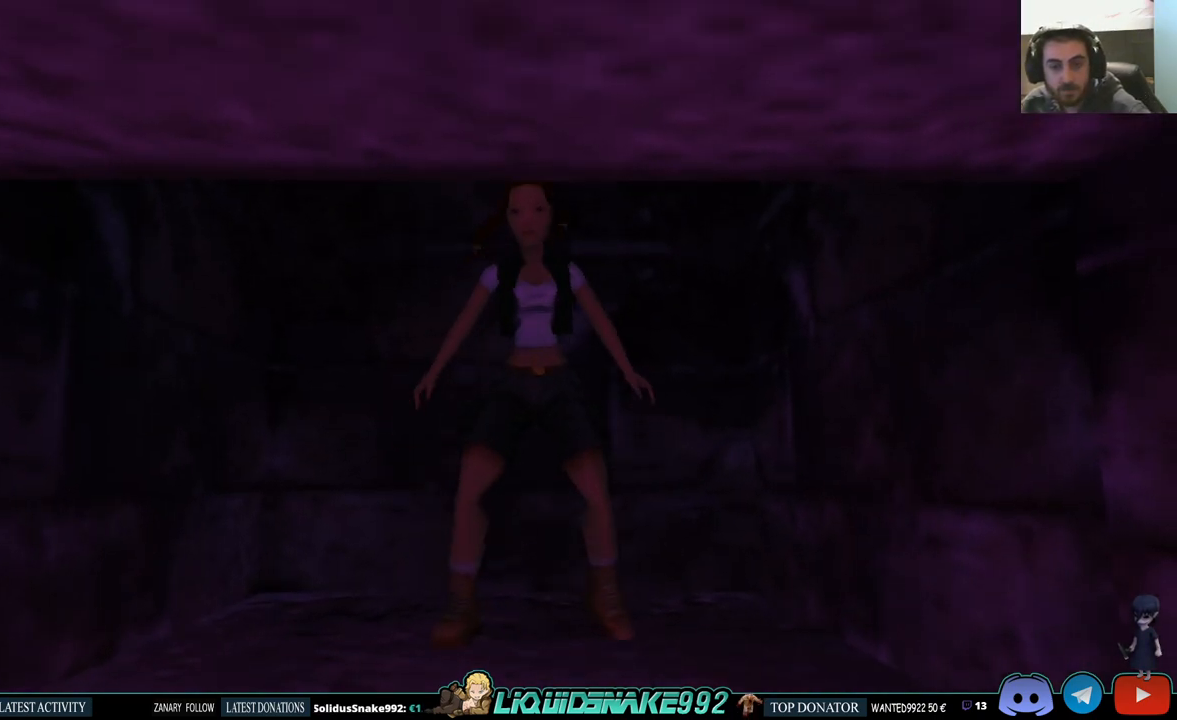
{"buttons": ["DPAD_UP", "DPAD_RIGHT"], "left_stick": "center", "right_stick": "center", "events": [[433, "DPAD_RIGHT", "down"]]}
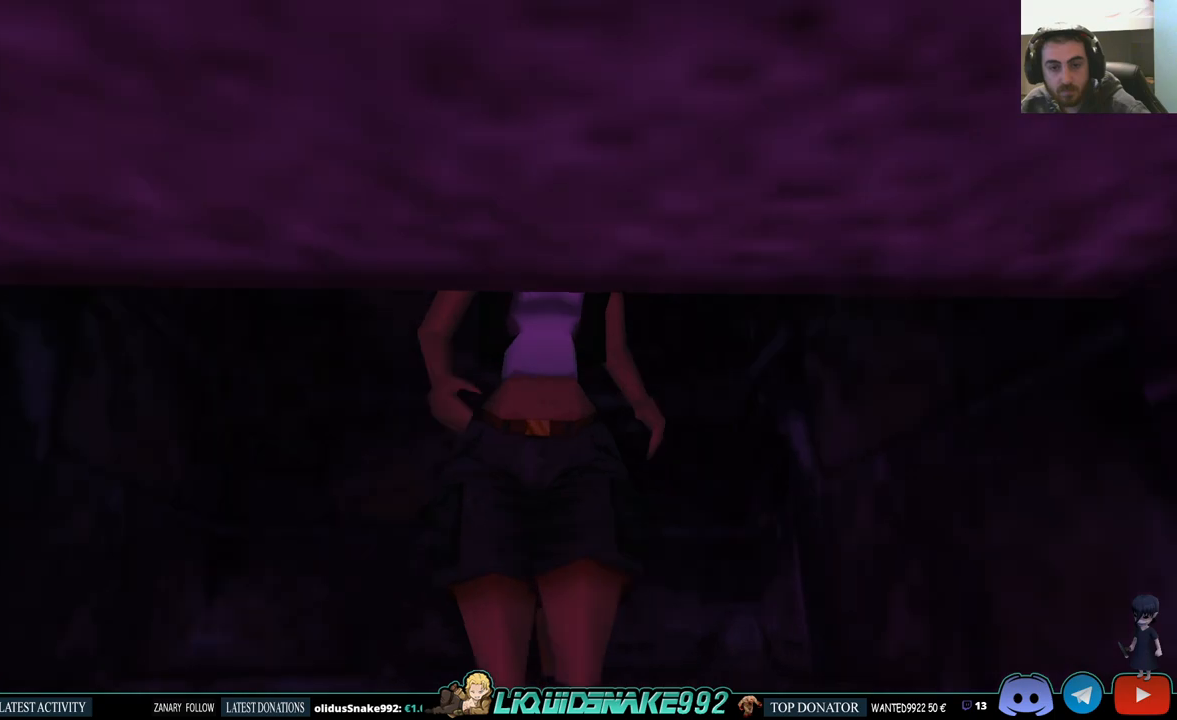
{"buttons": ["SQUARE"], "left_stick": "center", "right_stick": "center", "events": [[50, "DPAD_UP", "up"], [117, "DPAD_RIGHT", "up"], [467, "SQUARE", "down"]]}
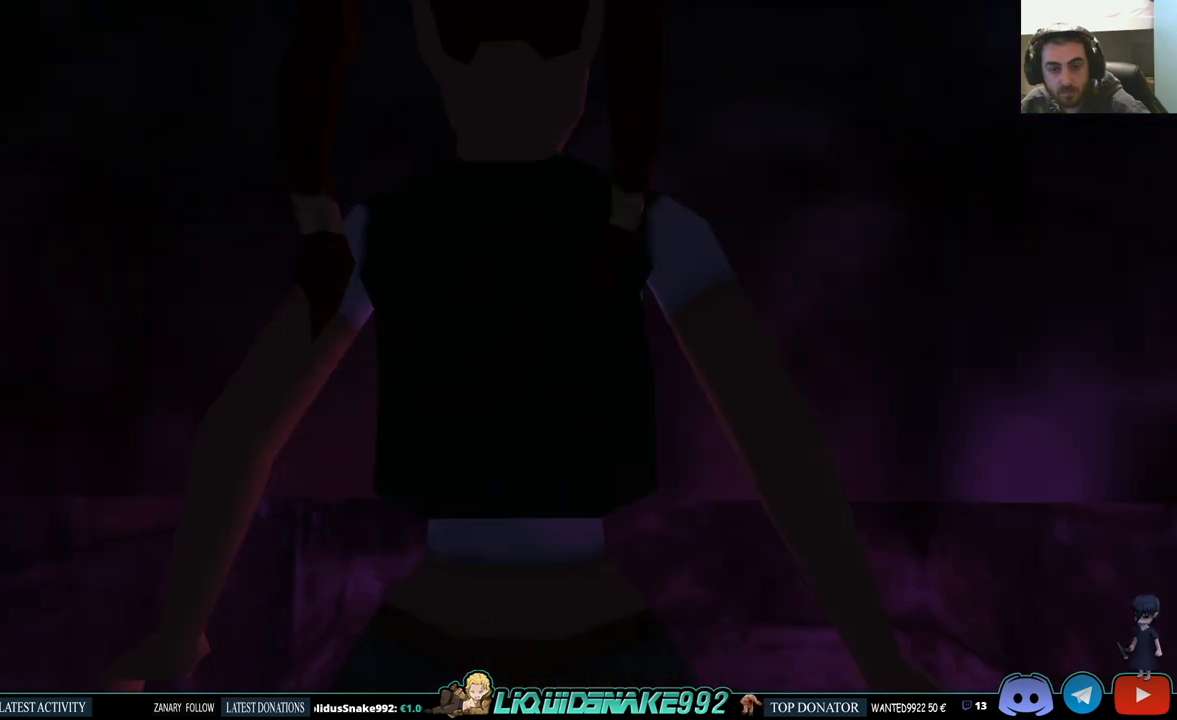
{"buttons": [], "left_stick": "center", "right_stick": "center", "events": [[350, "SQUARE", "up"]]}
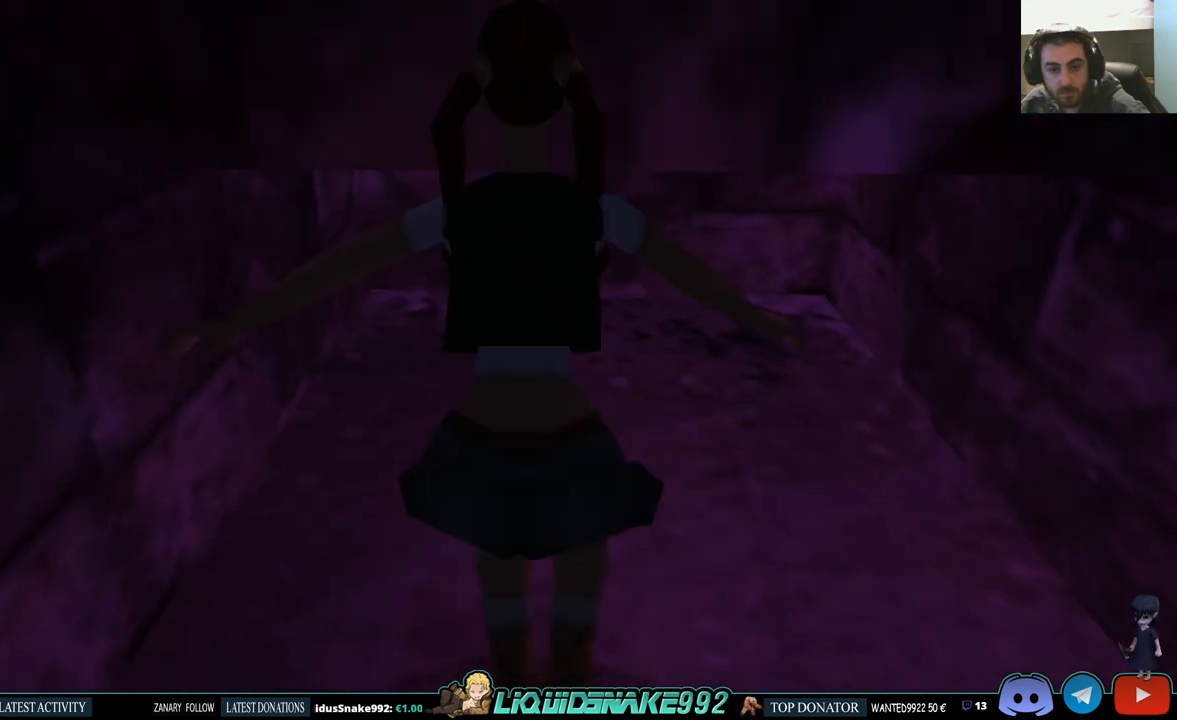
{"buttons": ["CROSS"], "left_stick": "center", "right_stick": "center", "events": [[50, "CROSS", "down"]]}
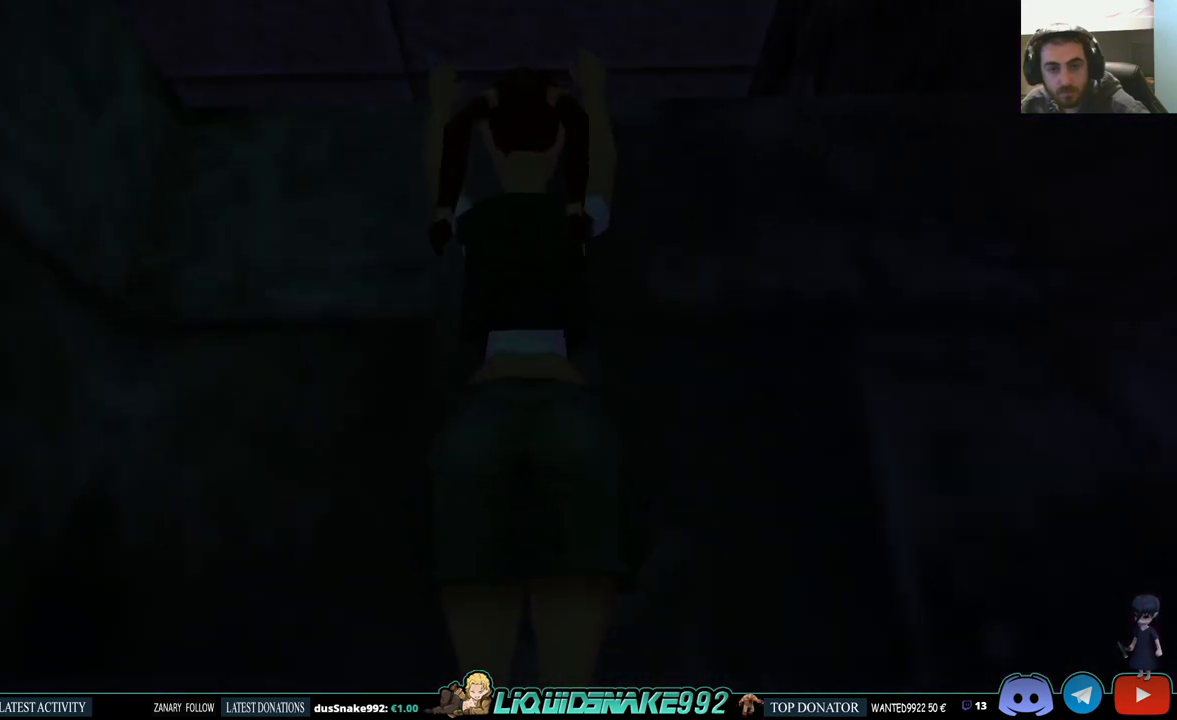
{"buttons": ["CROSS", "DPAD_UP"], "left_stick": "center", "right_stick": "center", "events": [[133, "DPAD_UP", "down"]]}
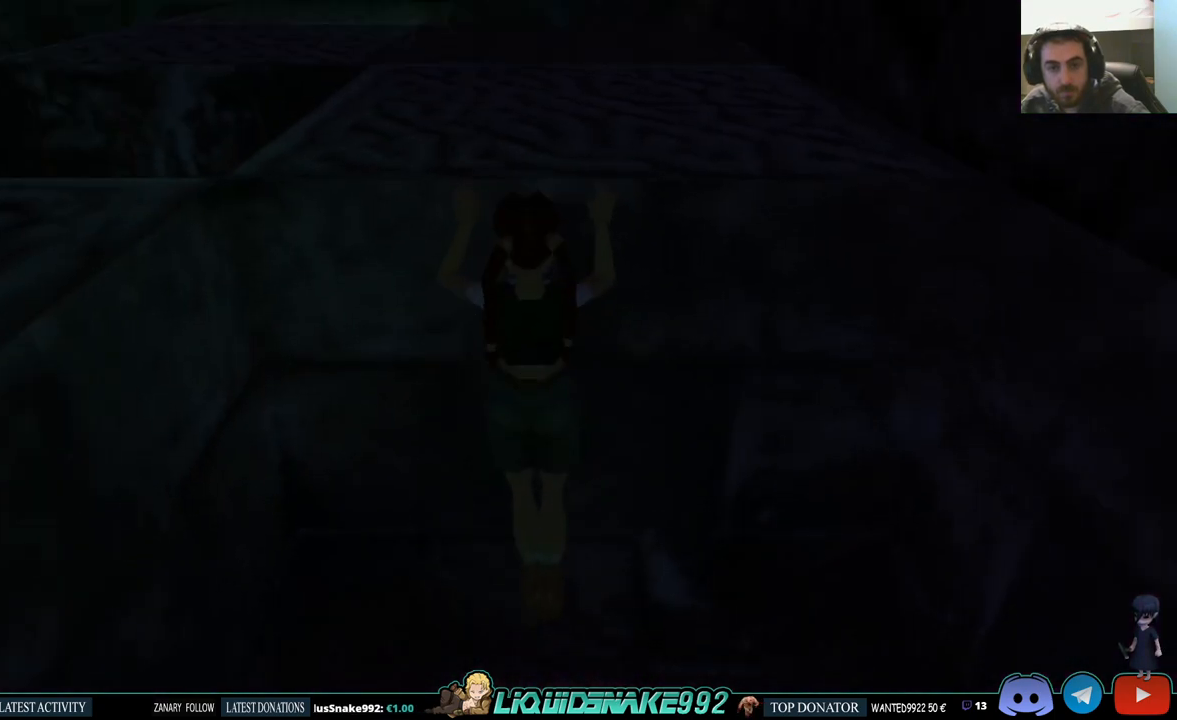
{"buttons": [], "left_stick": "center", "right_stick": "center", "events": [[150, "DPAD_UP", "up"], [483, "CROSS", "up"]]}
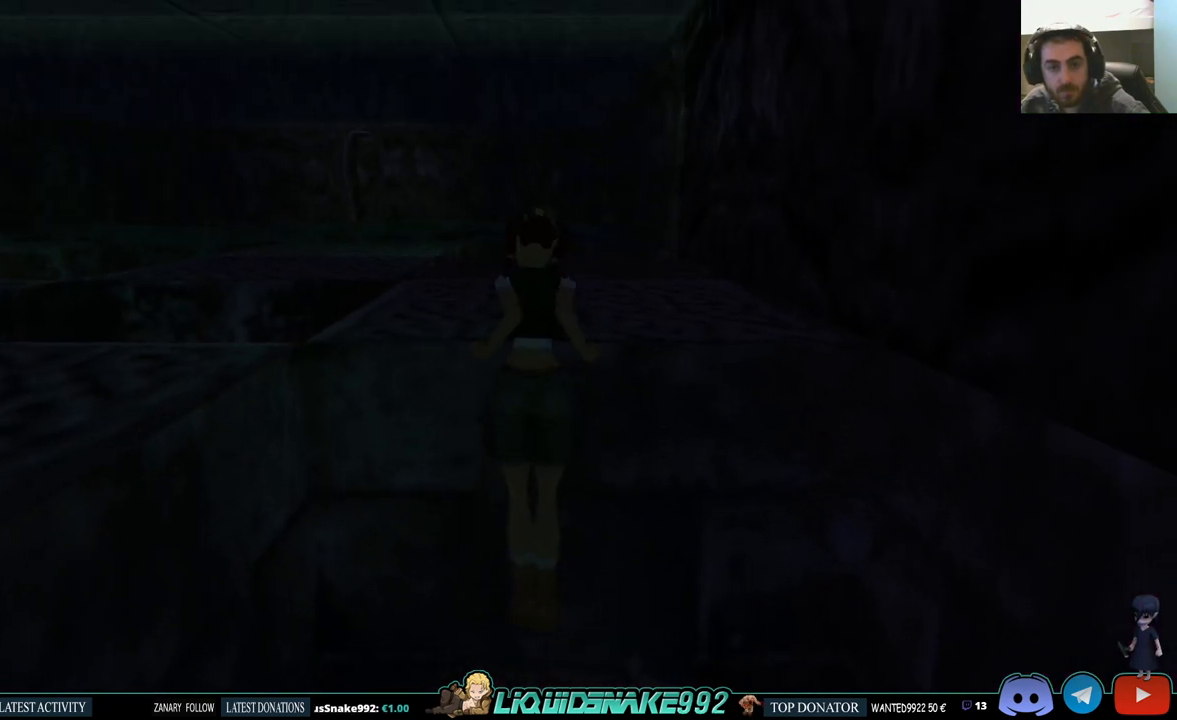
{"buttons": [], "left_stick": "center", "right_stick": "center", "events": []}
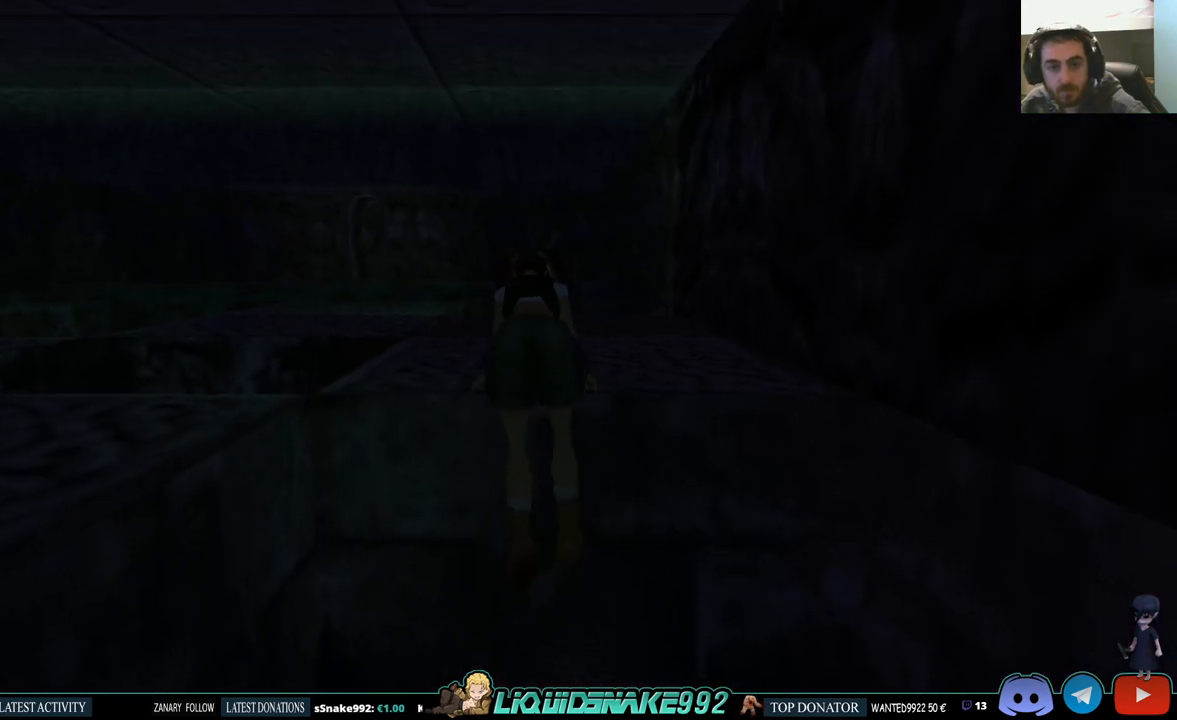
{"buttons": [], "left_stick": "center", "right_stick": "center", "events": []}
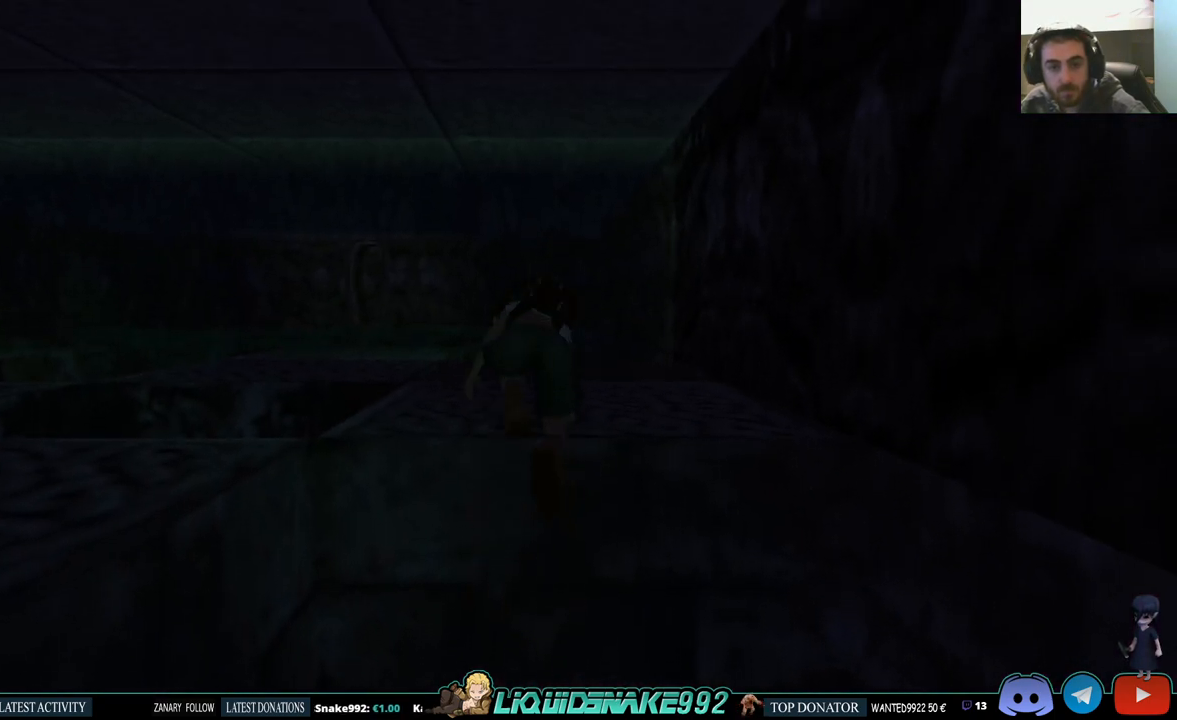
{"buttons": [], "left_stick": "center", "right_stick": "center", "events": []}
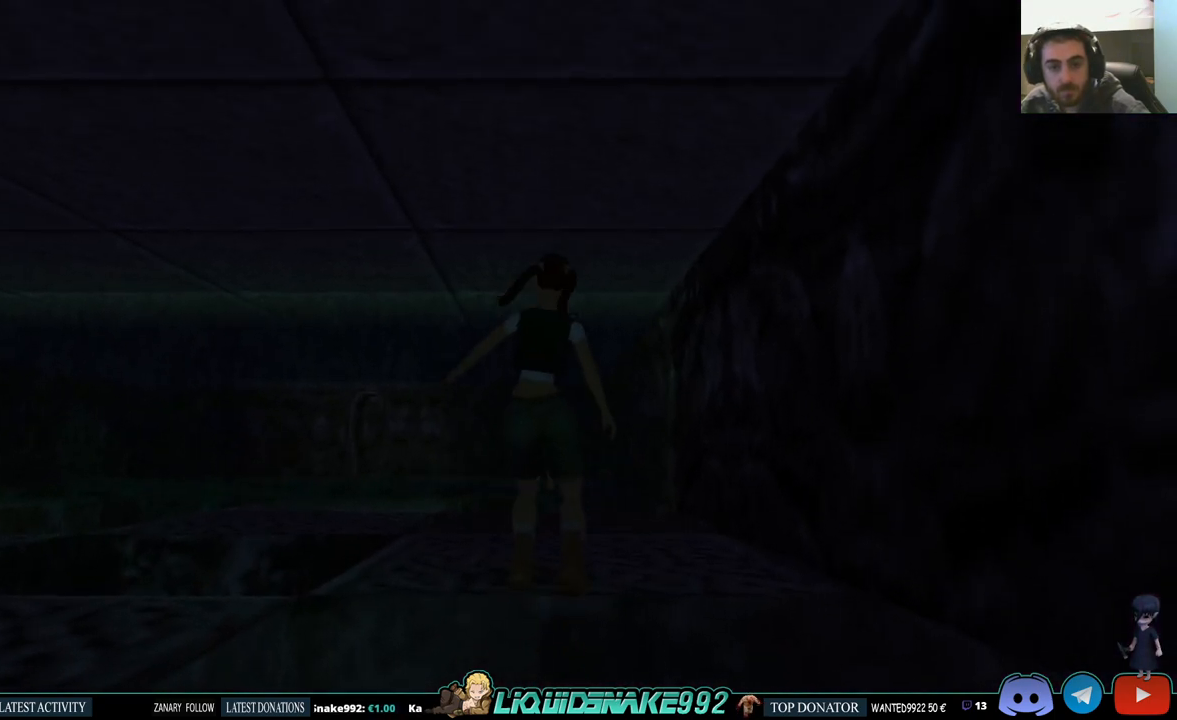
{"buttons": ["L1", "DPAD_UP"], "left_stick": "center", "right_stick": "center", "events": [[267, "L1", "down"], [400, "DPAD_UP", "down"]]}
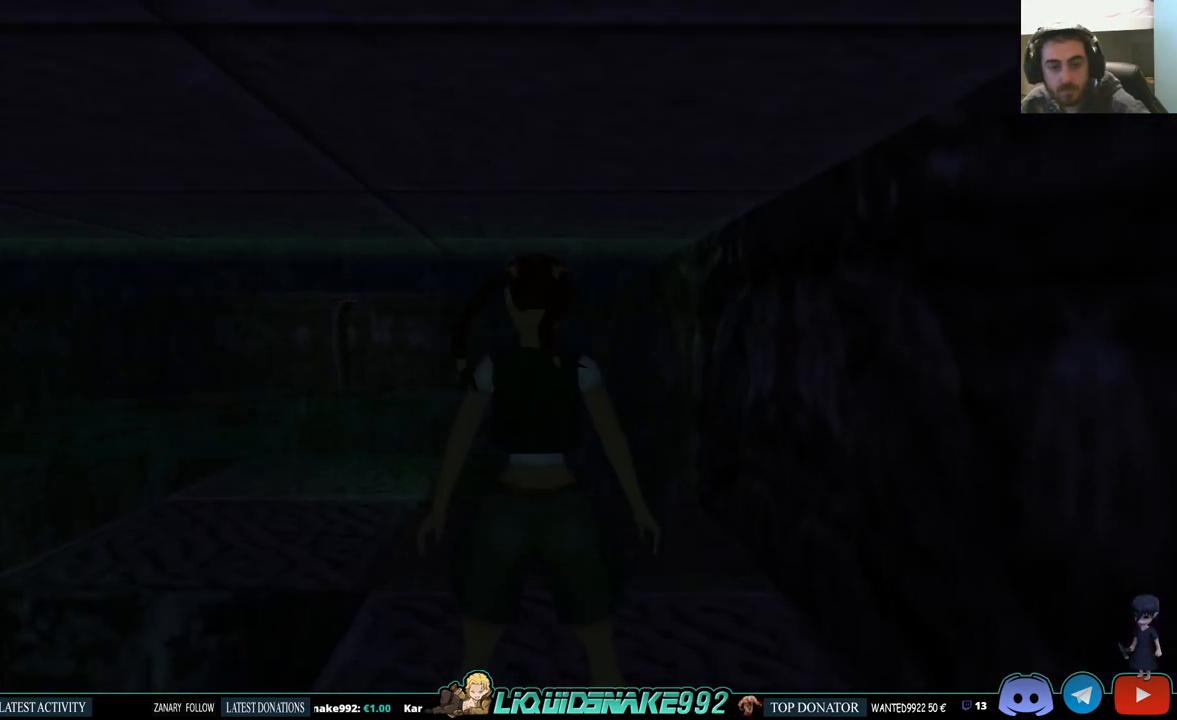
{"buttons": ["L1"], "left_stick": "center", "right_stick": "center", "events": [[167, "DPAD_RIGHT", "down"], [317, "DPAD_UP", "up"], [367, "DPAD_RIGHT", "up"]]}
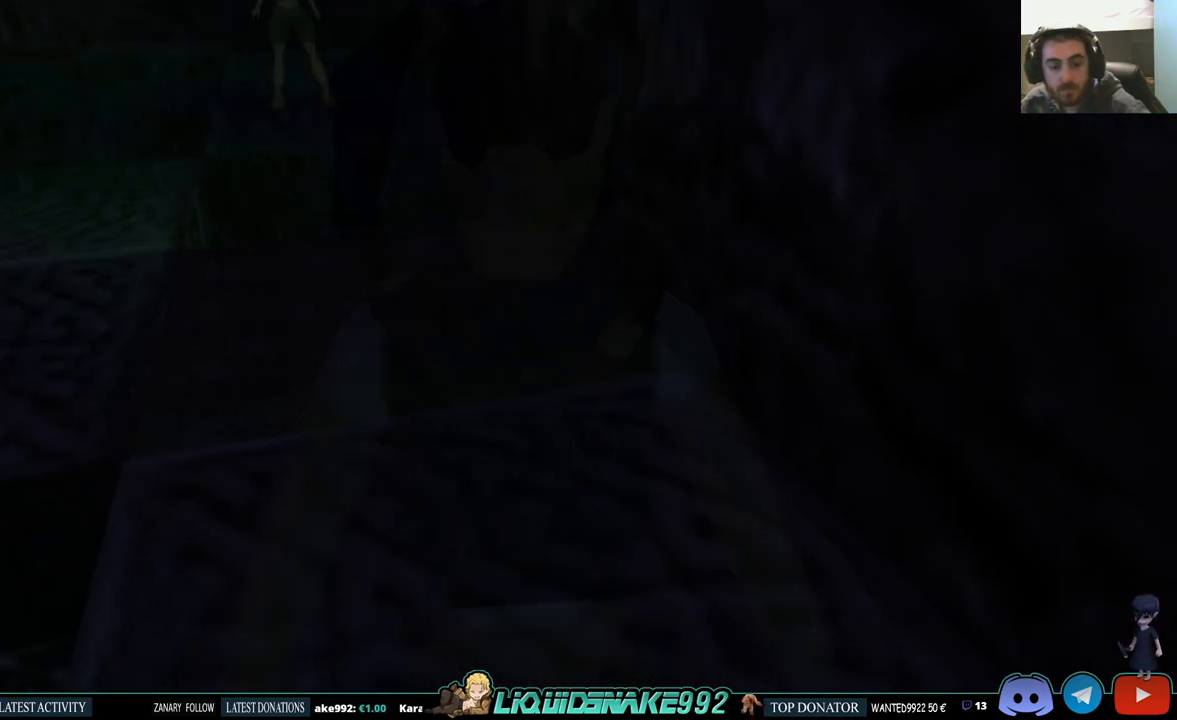
{"buttons": ["L1", "DPAD_DOWN"], "left_stick": "center", "right_stick": "center", "events": [[433, "DPAD_DOWN", "down"]]}
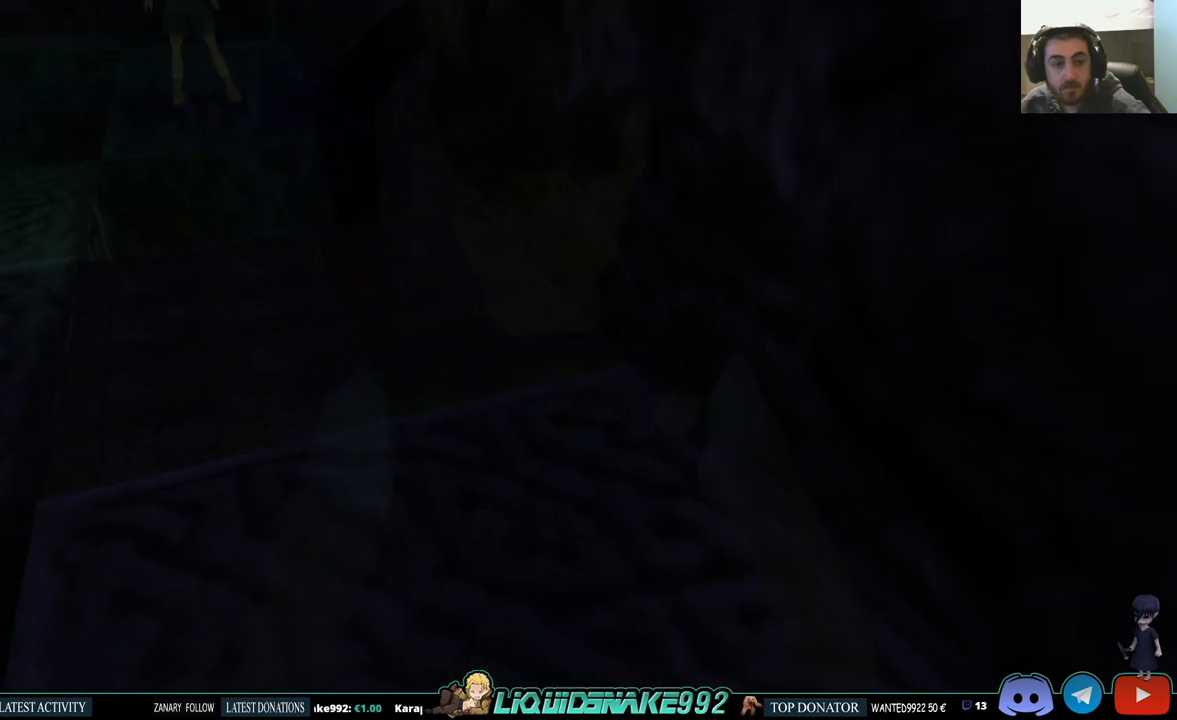
{"buttons": ["L1"], "left_stick": "center", "right_stick": "center", "events": [[50, "DPAD_DOWN", "up"]]}
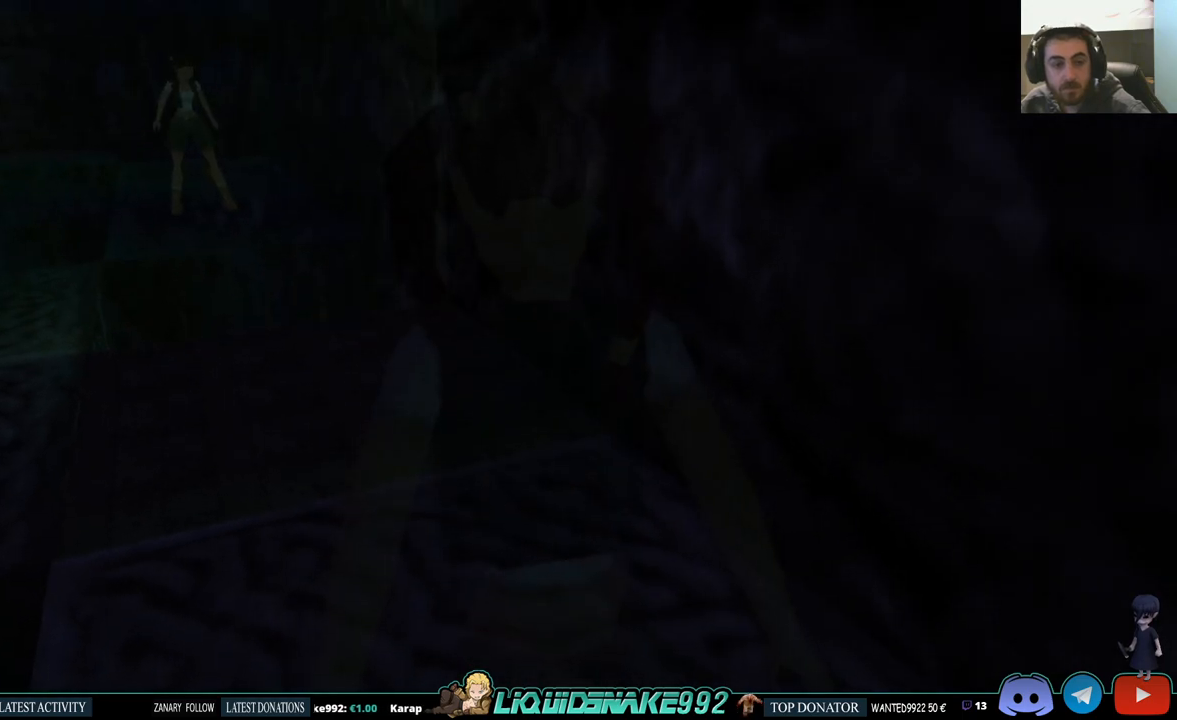
{"buttons": ["L1"], "left_stick": "center", "right_stick": "center", "events": []}
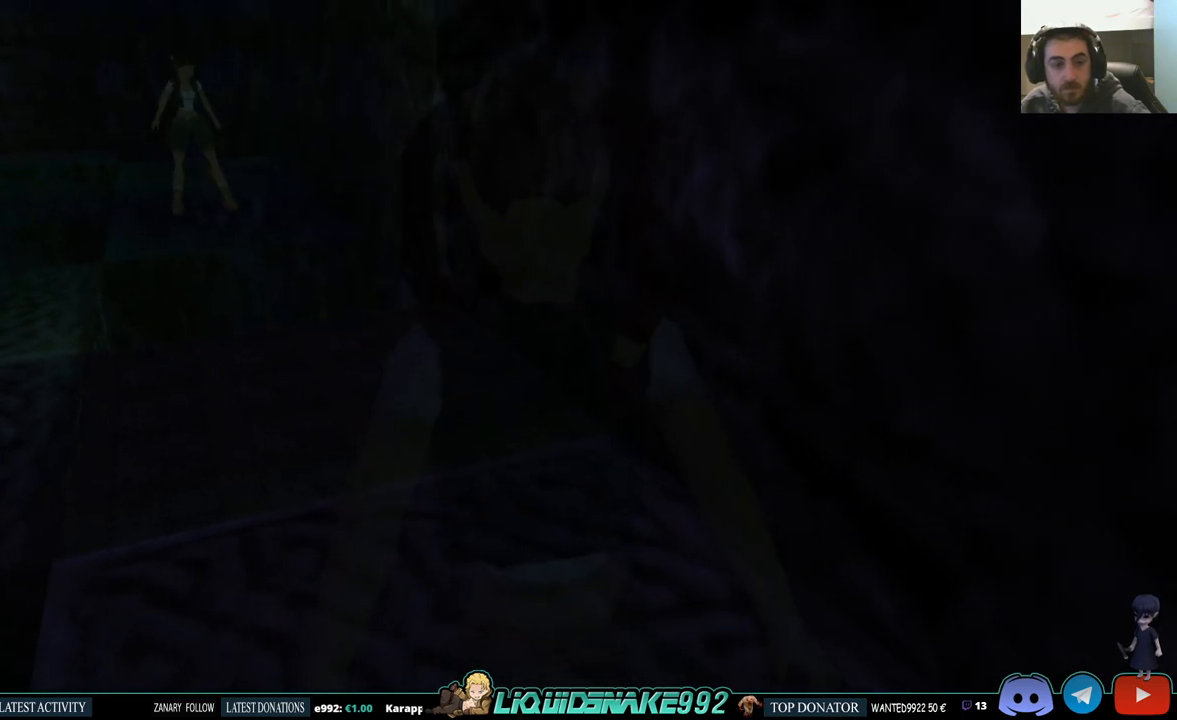
{"buttons": ["L1"], "left_stick": "center", "right_stick": "center", "events": []}
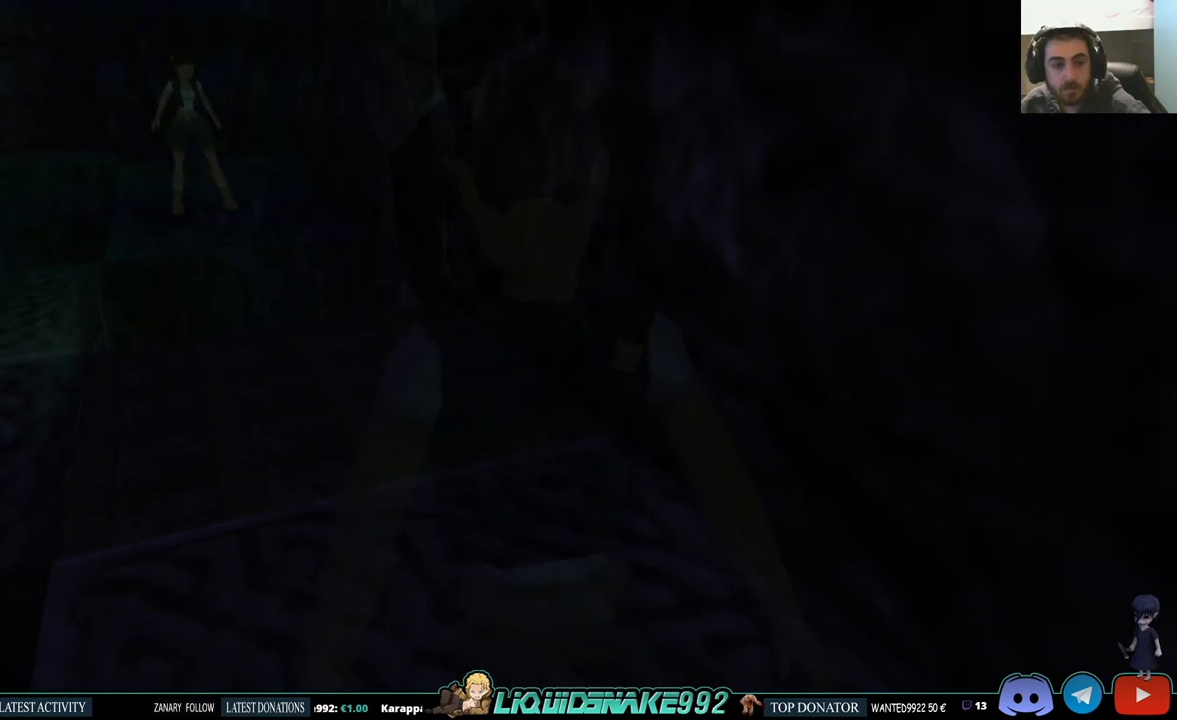
{"buttons": ["L1"], "left_stick": "center", "right_stick": "center", "events": []}
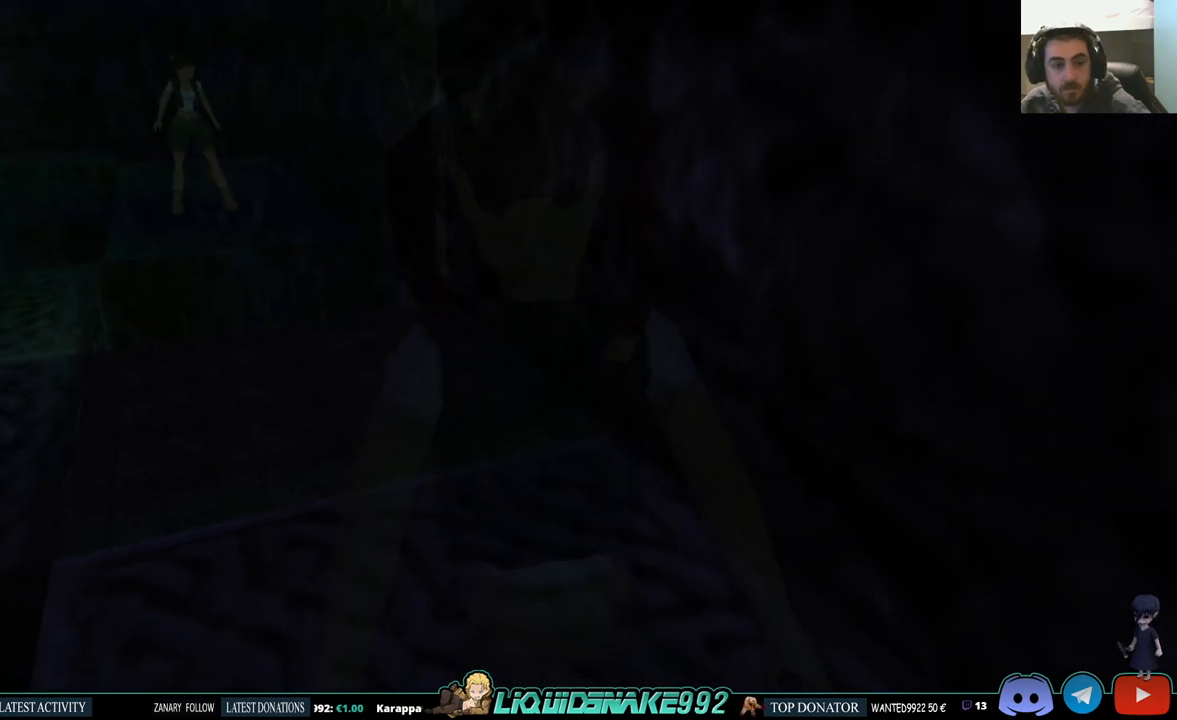
{"buttons": ["L1"], "left_stick": "center", "right_stick": "center", "events": [[217, "DPAD_DOWN", "down"], [317, "DPAD_DOWN", "up"]]}
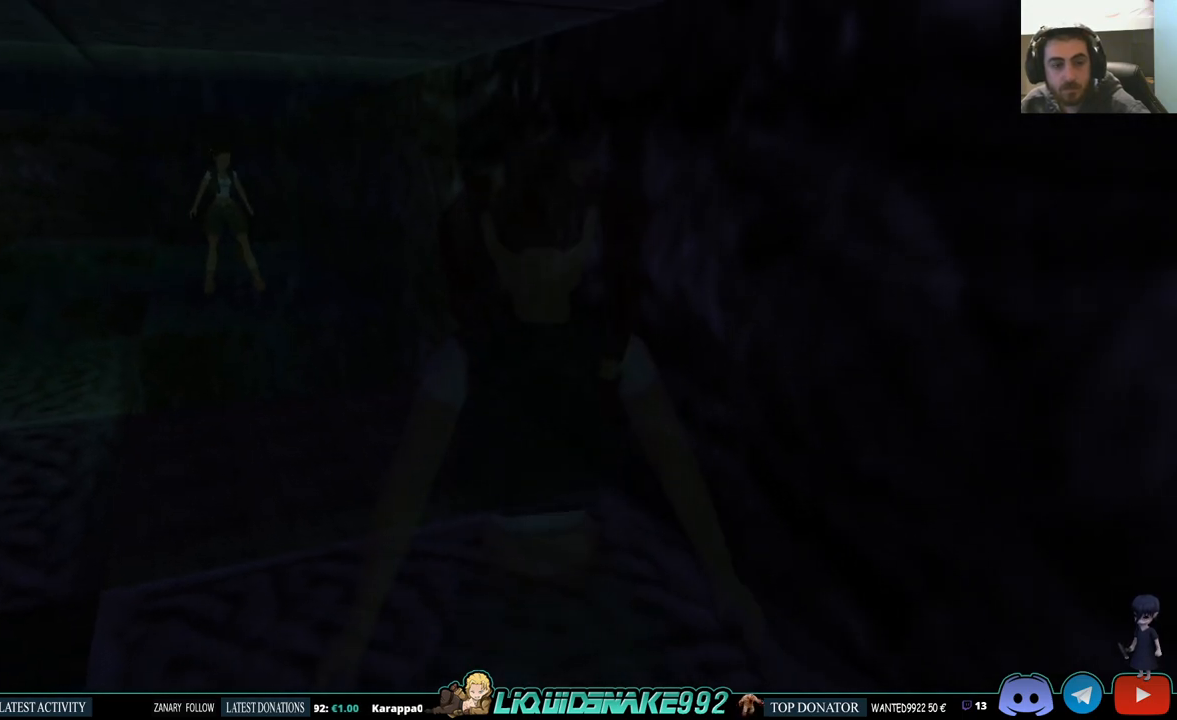
{"buttons": ["L1"], "left_stick": "center", "right_stick": "center", "events": []}